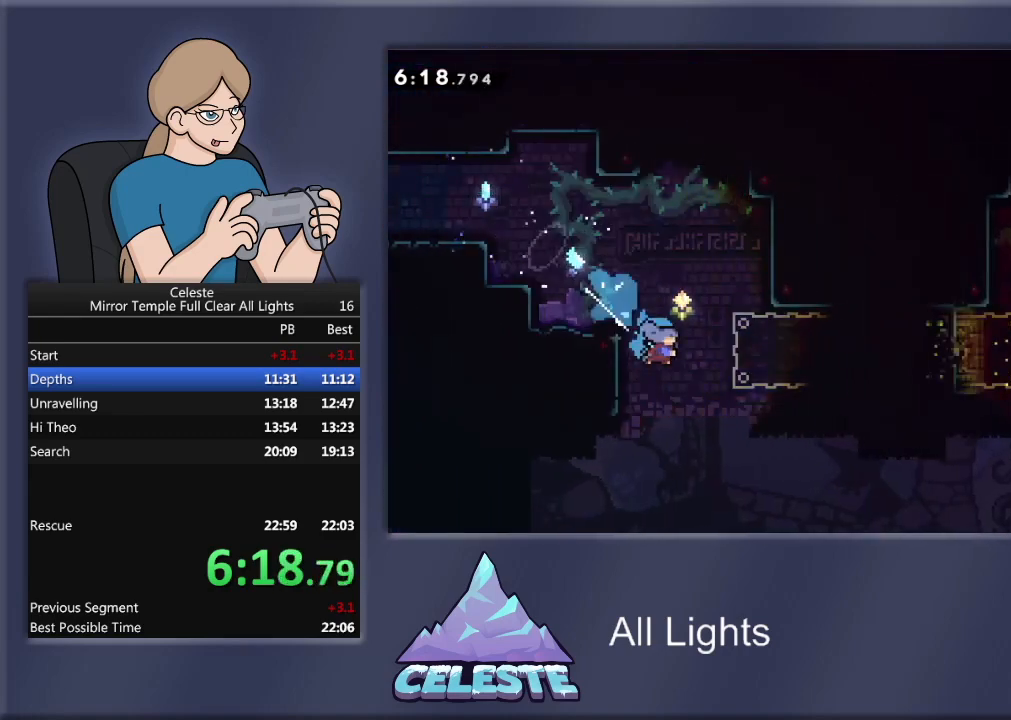
Gameplay with a controller (PlayStation layout); each line is a JSON object with the inputs held at the frame after it. "events" lists button and stick changes between this image and that frame as [ms after this image, input, new state], when the widget could be followed in between. Not read: left_stick right_stick.
{"buttons": ["CROSS", "R1", "DPAD_RIGHT"], "events": [[33, "SQUARE", "up"], [100, "DPAD_DOWN", "up"], [133, "DPAD_RIGHT", "down"], [166, "CROSS", "down"]]}
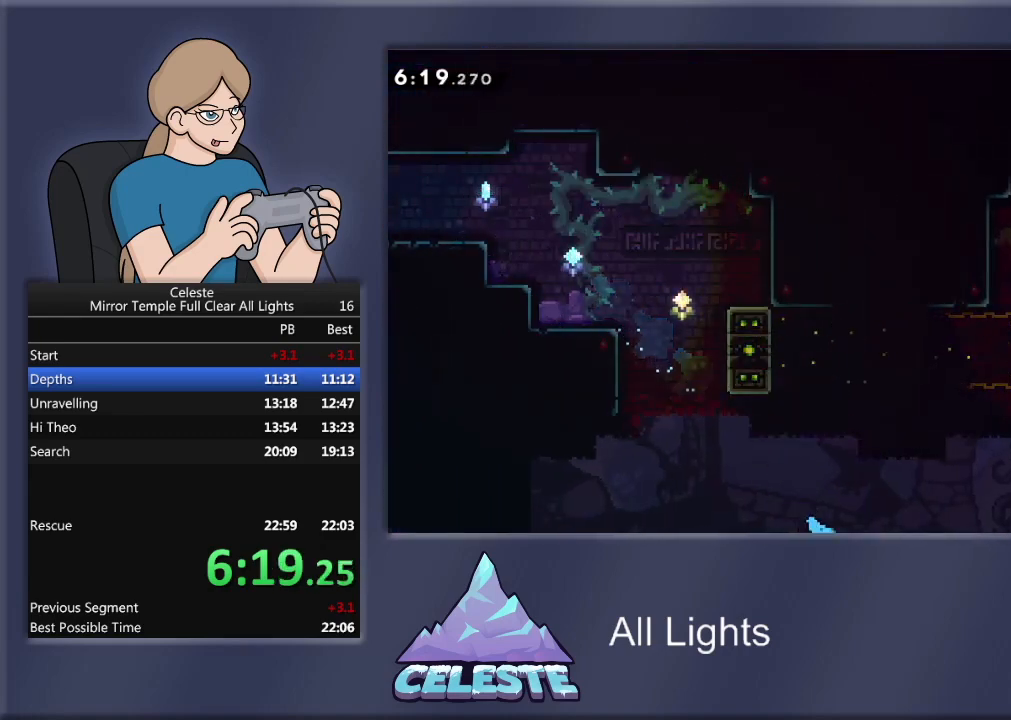
{"buttons": [], "events": [[67, "CROSS", "up"], [67, "DPAD_RIGHT", "up"], [134, "R1", "up"], [167, "CROSS", "down"], [267, "CROSS", "up"], [300, "CROSS", "down"], [434, "CROSS", "up"]]}
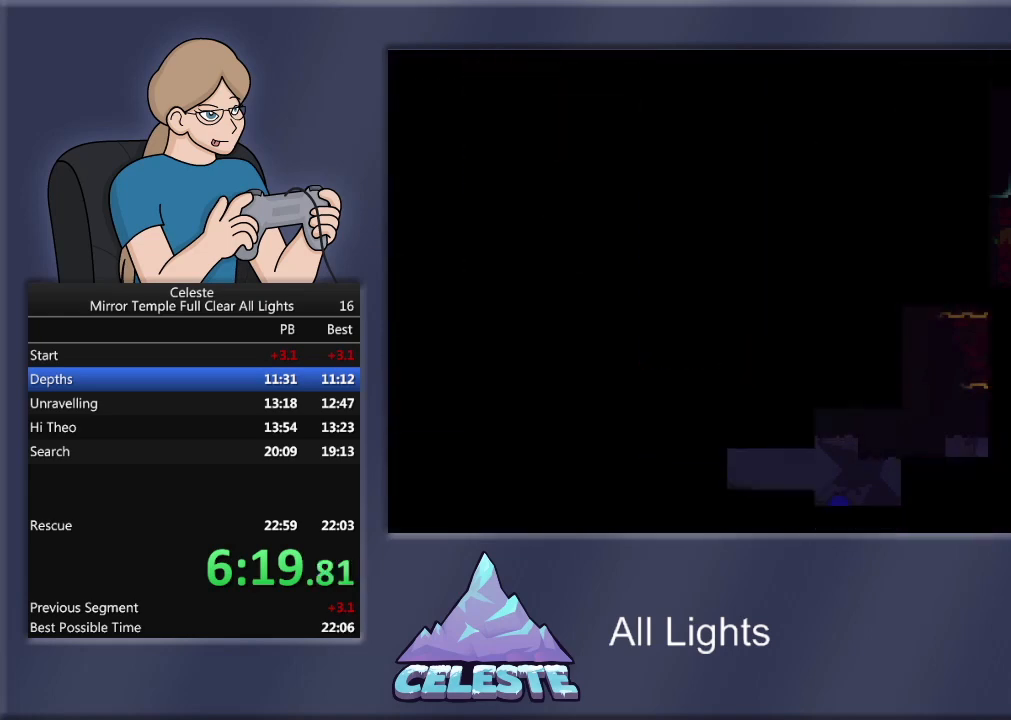
{"buttons": [], "events": []}
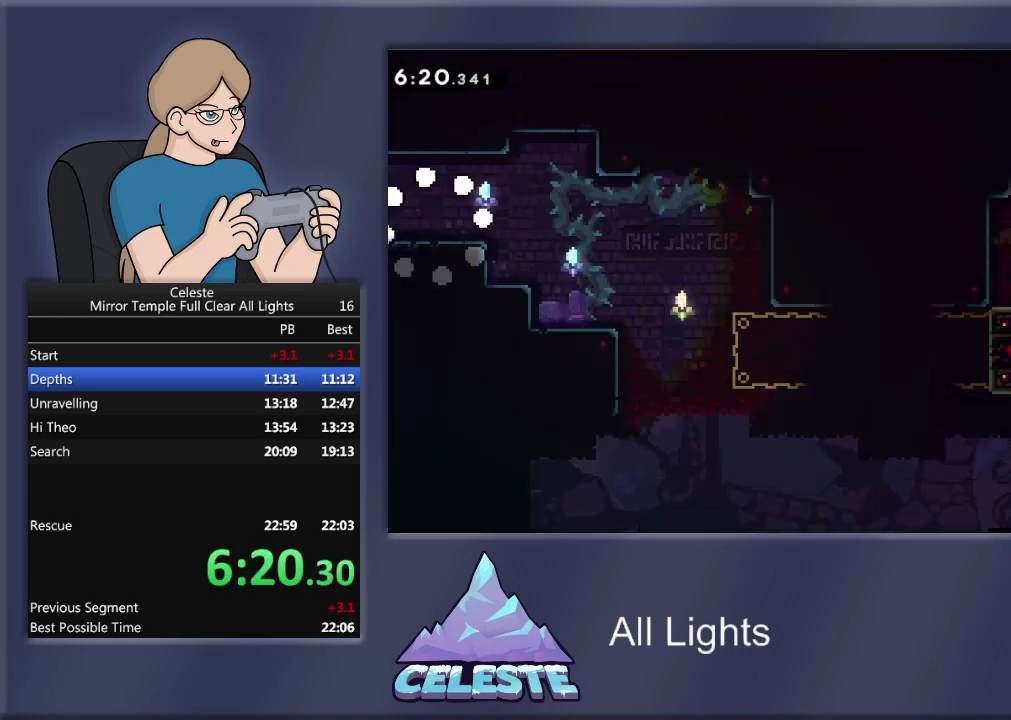
{"buttons": ["DPAD_RIGHT"], "events": [[33, "DPAD_RIGHT", "down"]]}
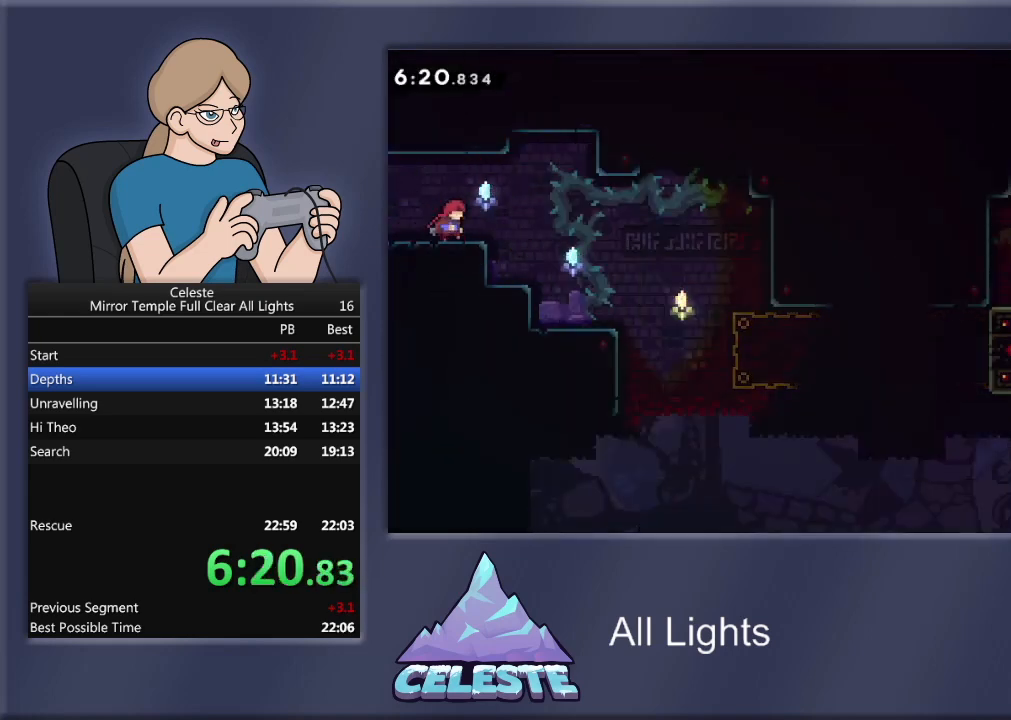
{"buttons": ["DPAD_RIGHT"], "events": []}
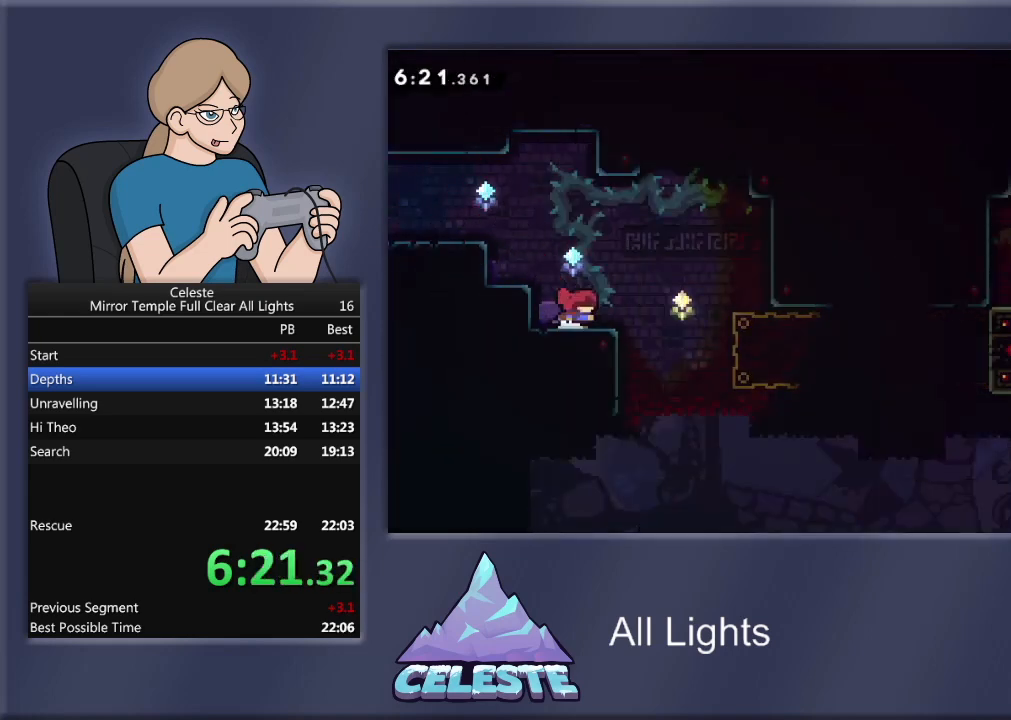
{"buttons": ["DPAD_RIGHT"], "events": [[67, "CROSS", "down"], [67, "R1", "down"], [200, "CROSS", "up"], [234, "R1", "up"]]}
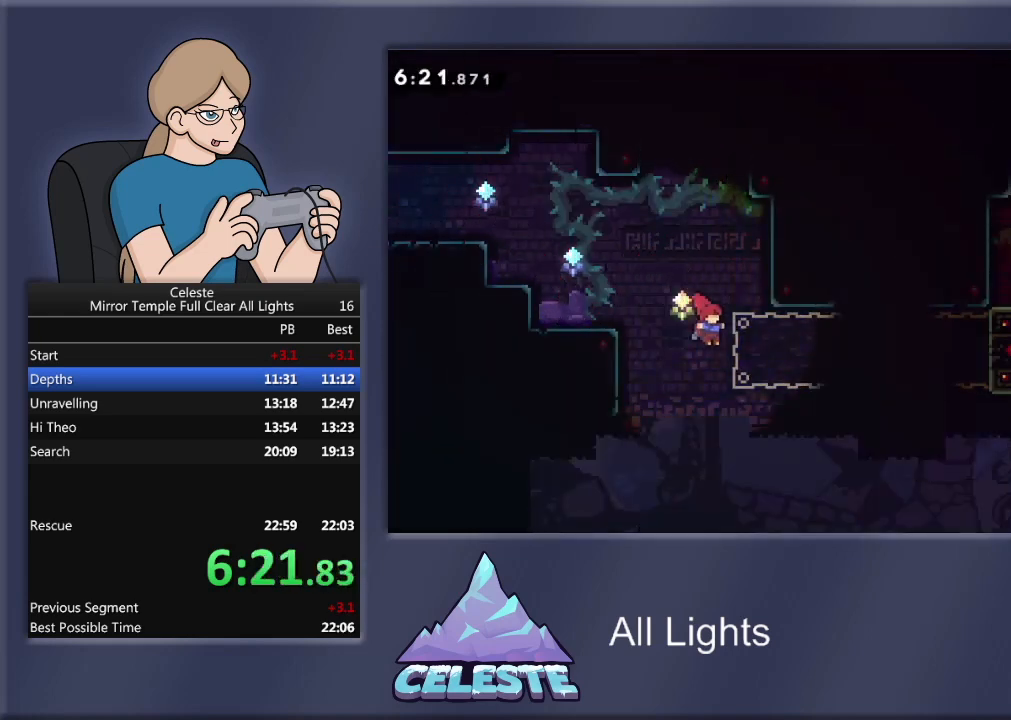
{"buttons": ["R1"], "events": [[33, "R1", "down"], [33, "SQUARE", "down"], [166, "SQUARE", "up"], [233, "DPAD_RIGHT", "up"]]}
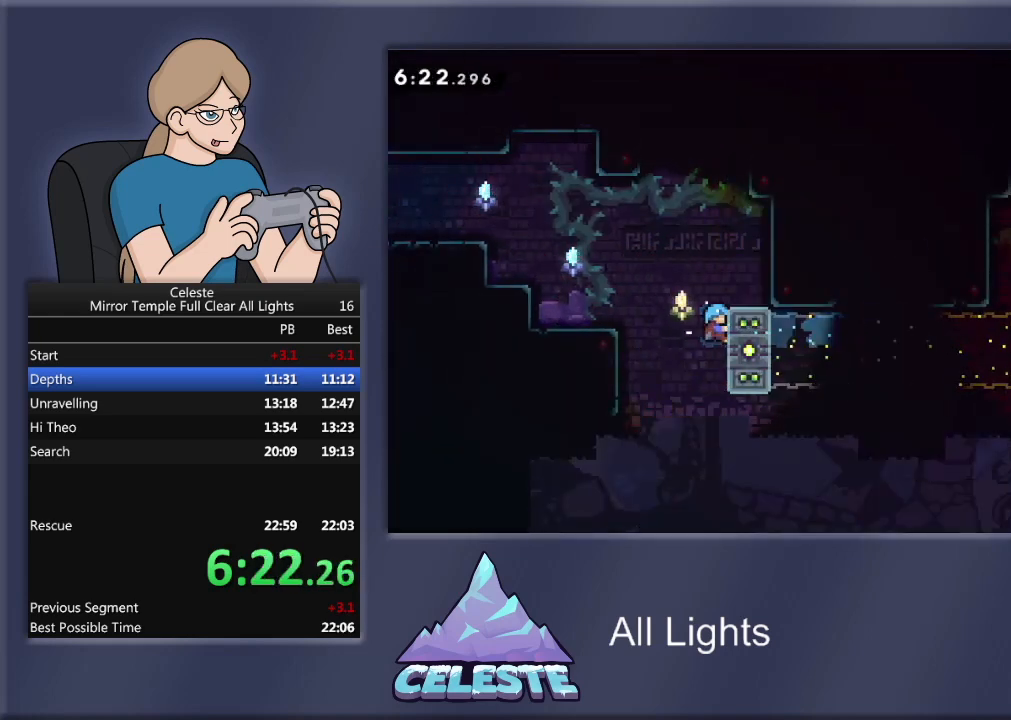
{"buttons": ["R1"], "events": []}
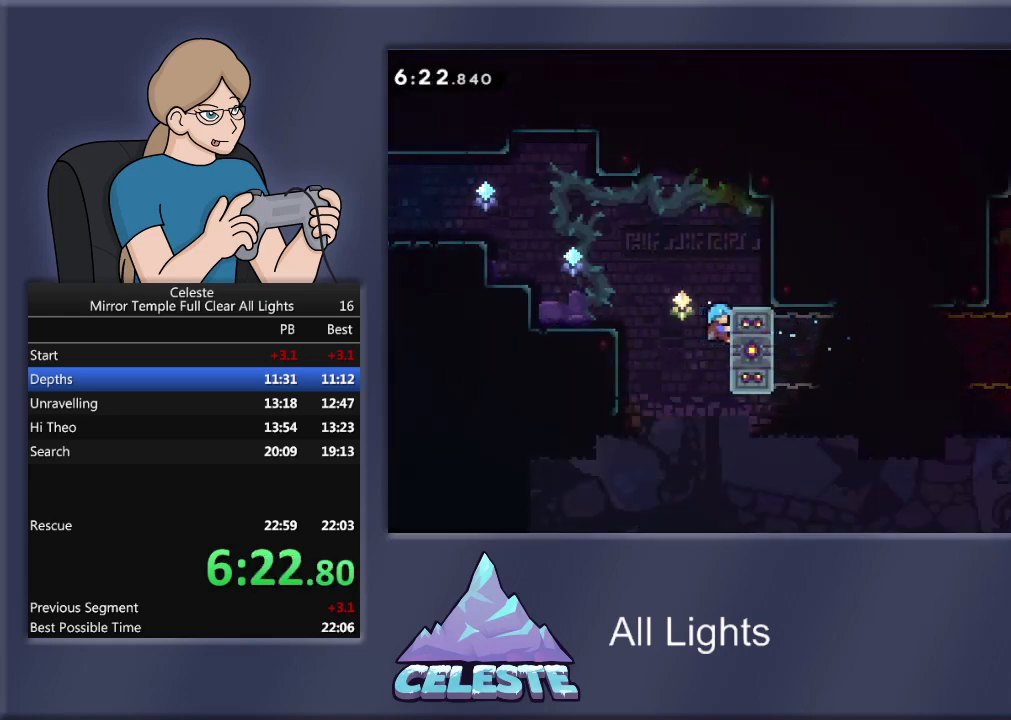
{"buttons": ["R1"], "events": []}
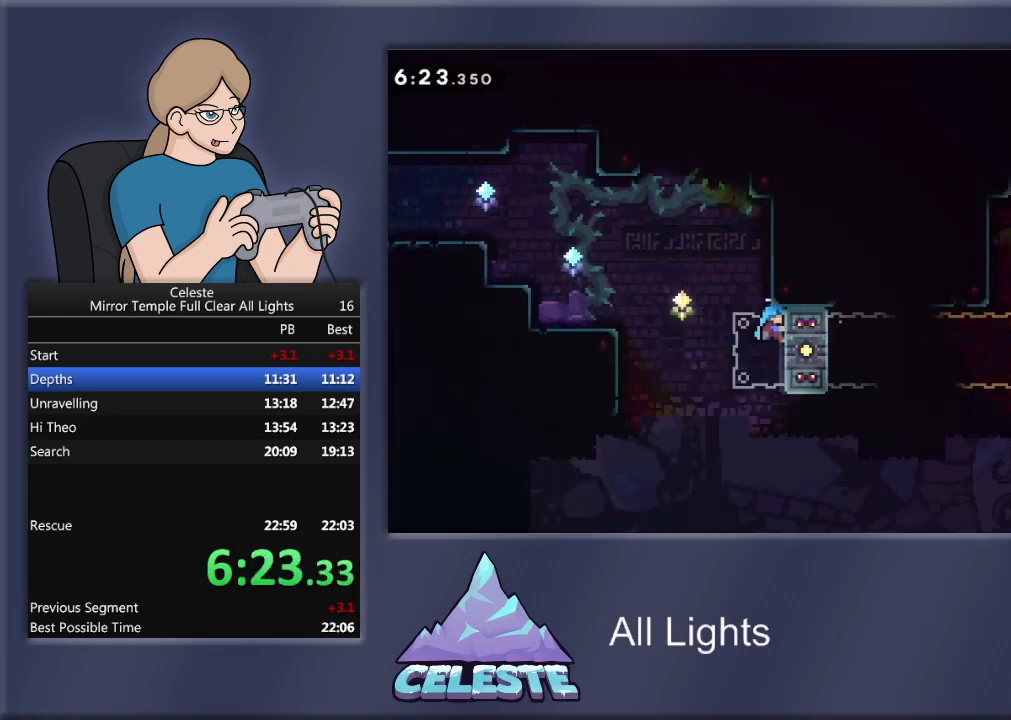
{"buttons": ["R1"], "events": []}
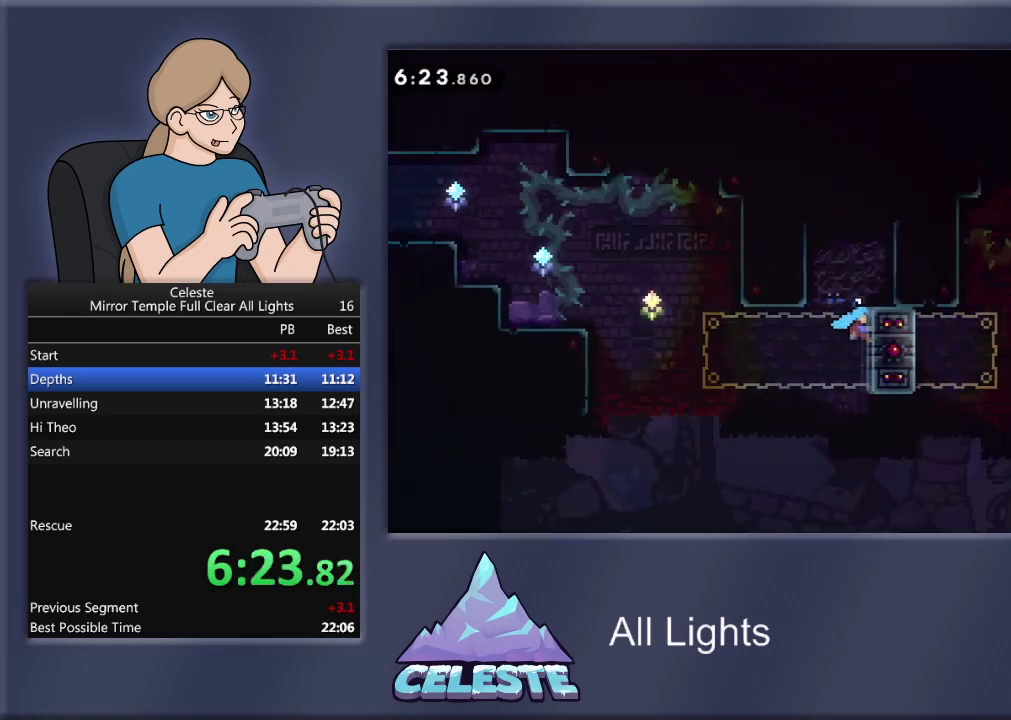
{"buttons": ["CROSS", "R1", "DPAD_LEFT"], "events": [[33, "DPAD_LEFT", "down"], [100, "CROSS", "down"], [367, "CROSS", "up"], [467, "CROSS", "down"]]}
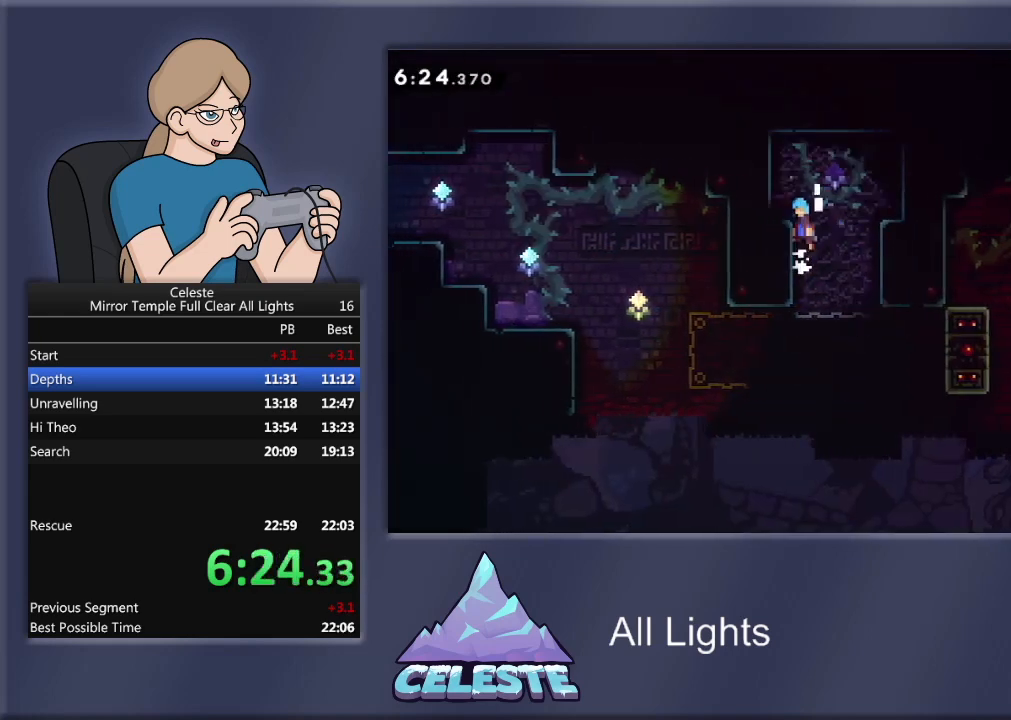
{"buttons": [], "events": [[67, "CROSS", "up"], [134, "CROSS", "down"], [334, "CROSS", "up"], [334, "DPAD_LEFT", "up"], [367, "R1", "up"]]}
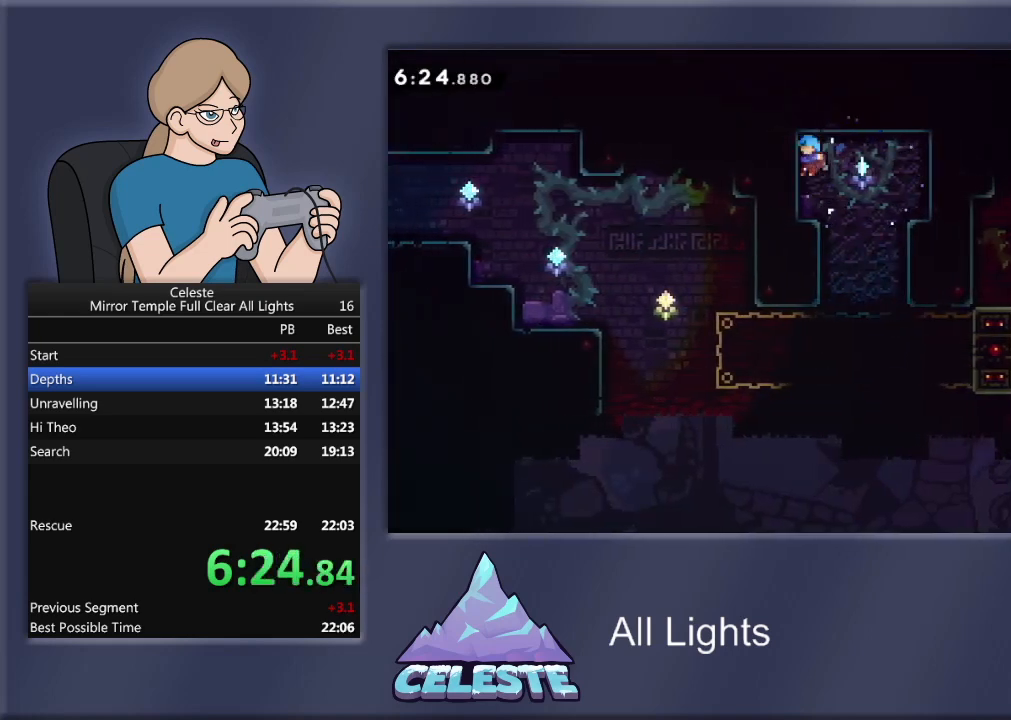
{"buttons": ["R1"], "events": [[300, "DPAD_DOWN", "down"], [333, "R1", "down"], [333, "SQUARE", "down"], [467, "SQUARE", "up"], [500, "DPAD_DOWN", "up"]]}
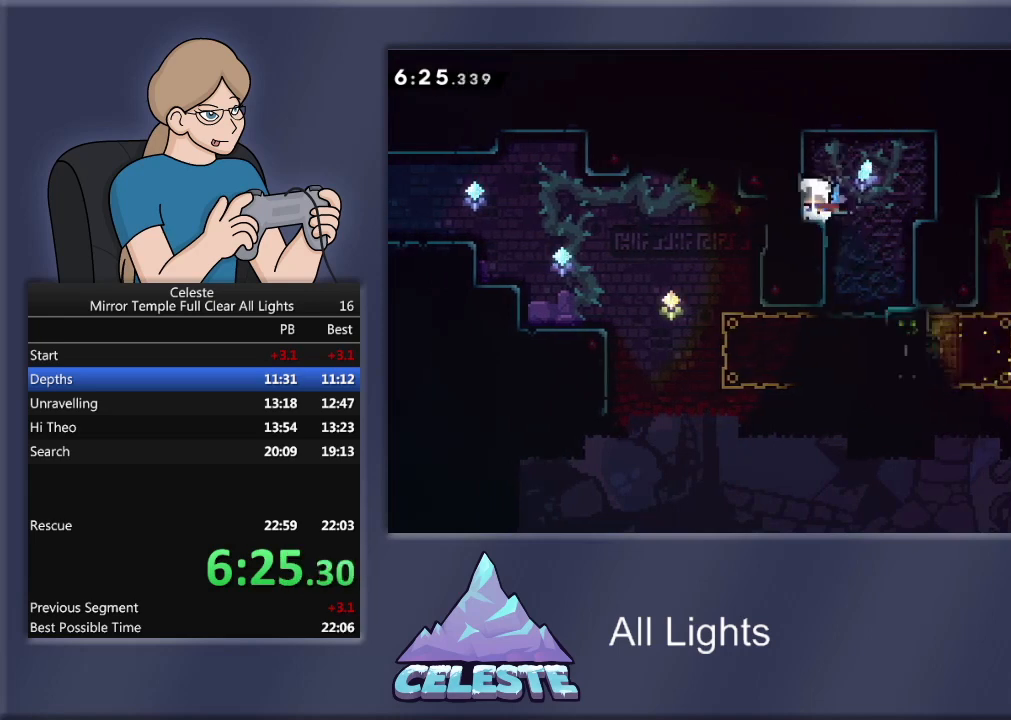
{"buttons": [], "events": [[33, "R1", "up"], [167, "CROSS", "down"], [167, "DPAD_RIGHT", "down"], [200, "R1", "down"], [334, "CROSS", "up"], [367, "DPAD_RIGHT", "up"], [367, "R1", "up"]]}
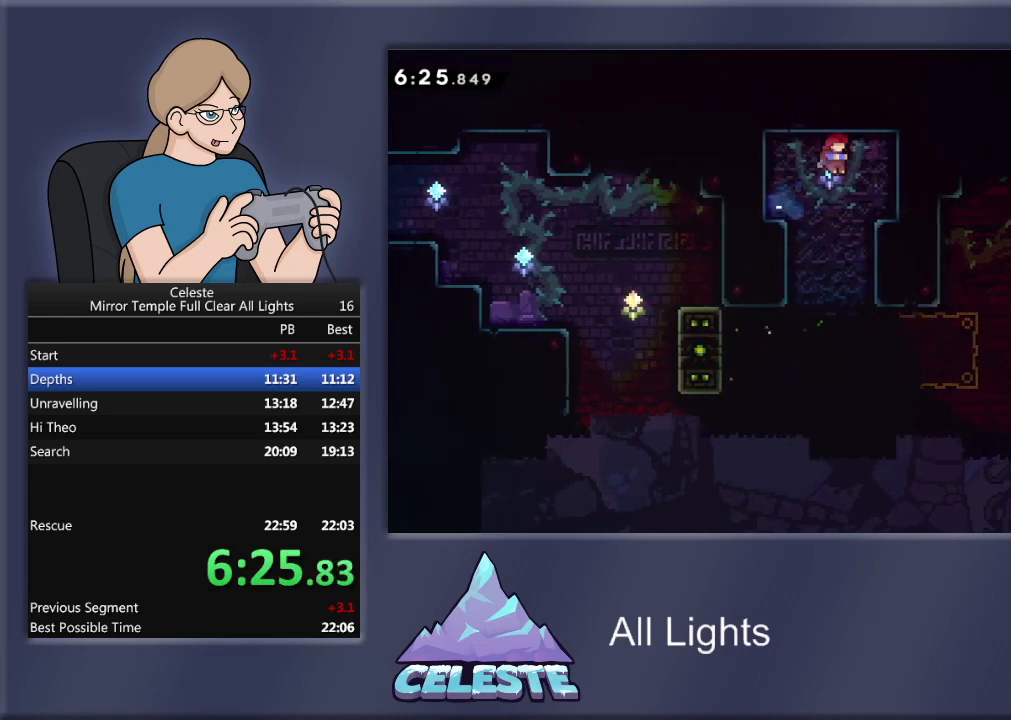
{"buttons": ["R1", "DPAD_LEFT"], "events": [[133, "DPAD_LEFT", "down"], [133, "R1", "down"]]}
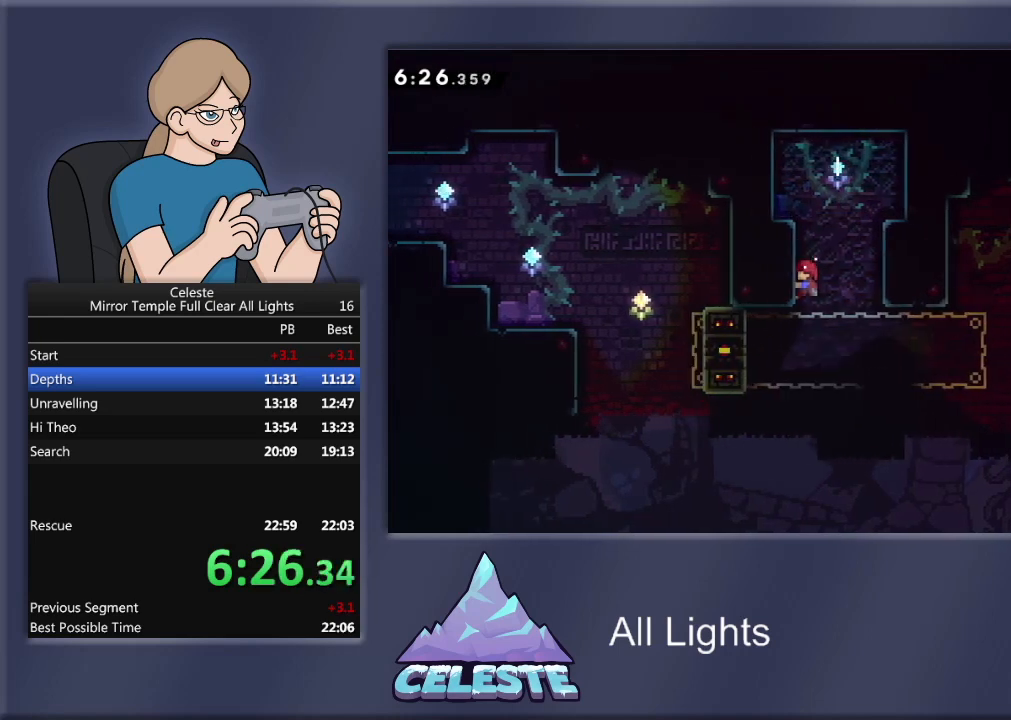
{"buttons": ["R1"], "events": [[134, "DPAD_LEFT", "up"], [167, "R1", "up"], [367, "R1", "down"]]}
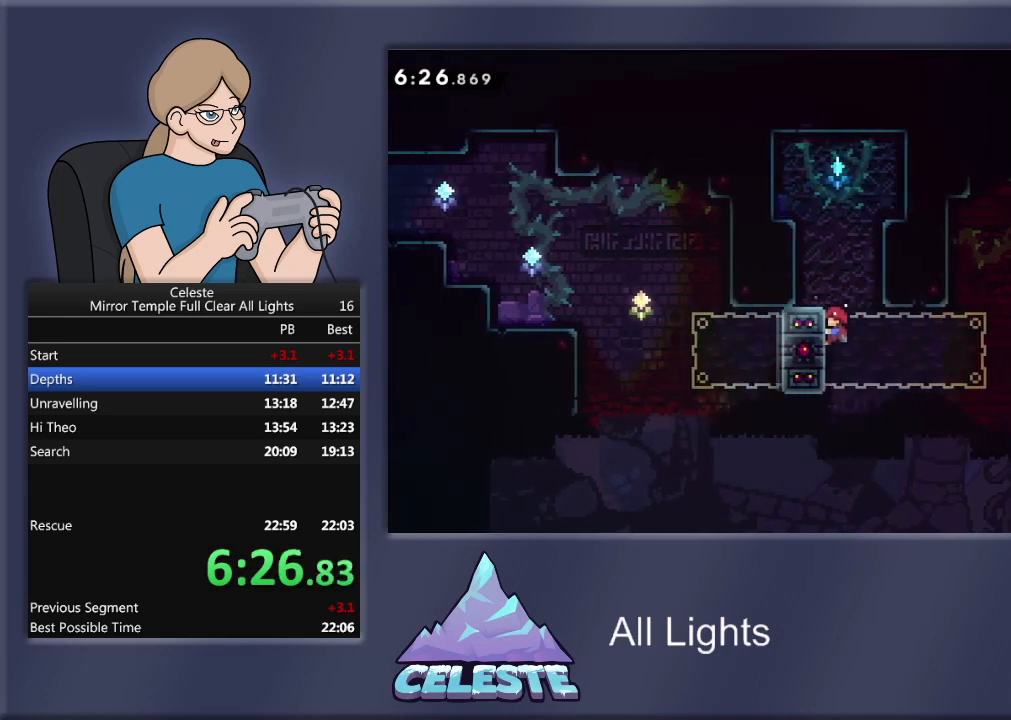
{"buttons": ["R1", "DPAD_RIGHT"], "events": [[500, "DPAD_RIGHT", "down"]]}
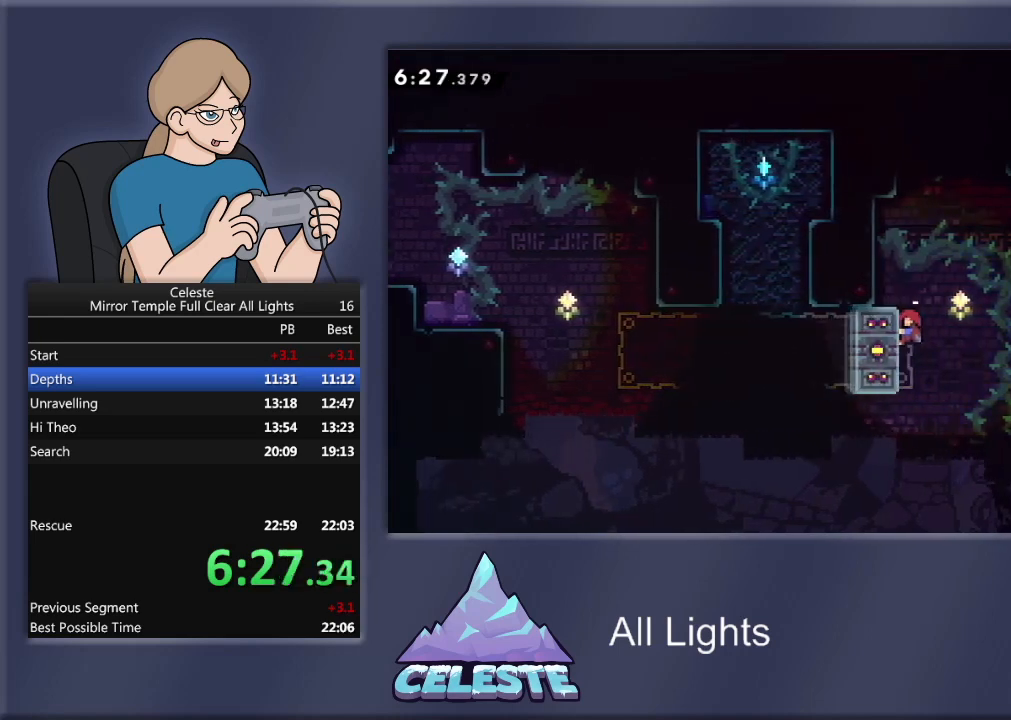
{"buttons": ["R1", "DPAD_RIGHT"], "events": [[67, "CROSS", "down"], [501, "CROSS", "up"]]}
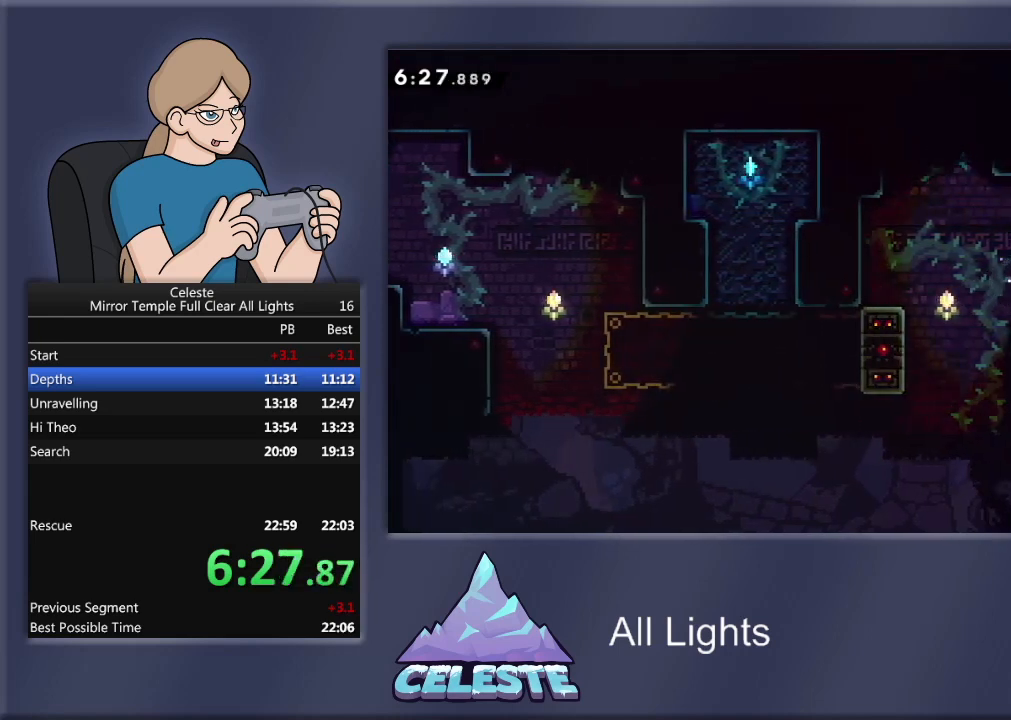
{"buttons": ["DPAD_RIGHT"], "events": [[66, "CROSS", "down"], [300, "CROSS", "up"], [400, "R1", "up"]]}
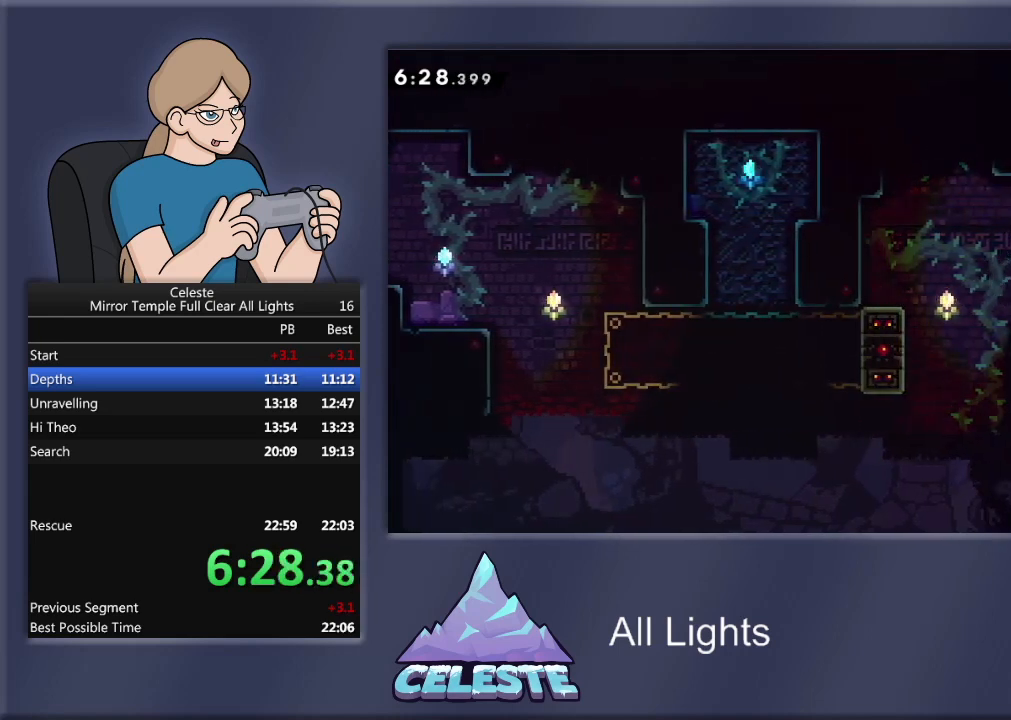
{"buttons": ["DPAD_RIGHT"], "events": []}
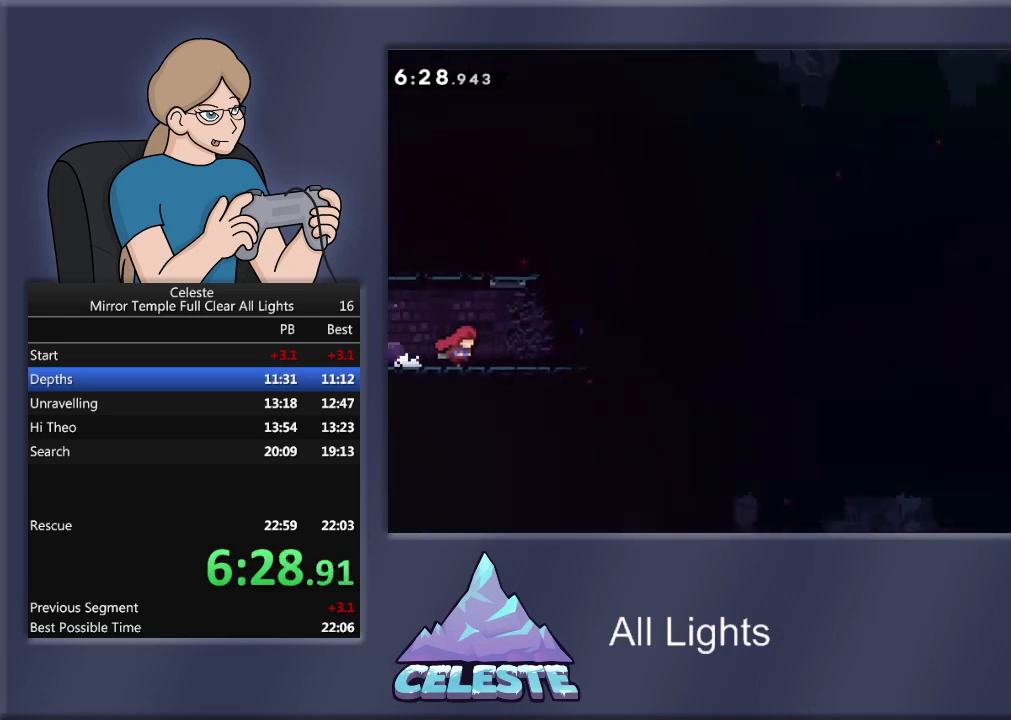
{"buttons": ["DPAD_RIGHT"], "events": [[166, "DPAD_DOWN", "down"], [333, "DPAD_DOWN", "up"]]}
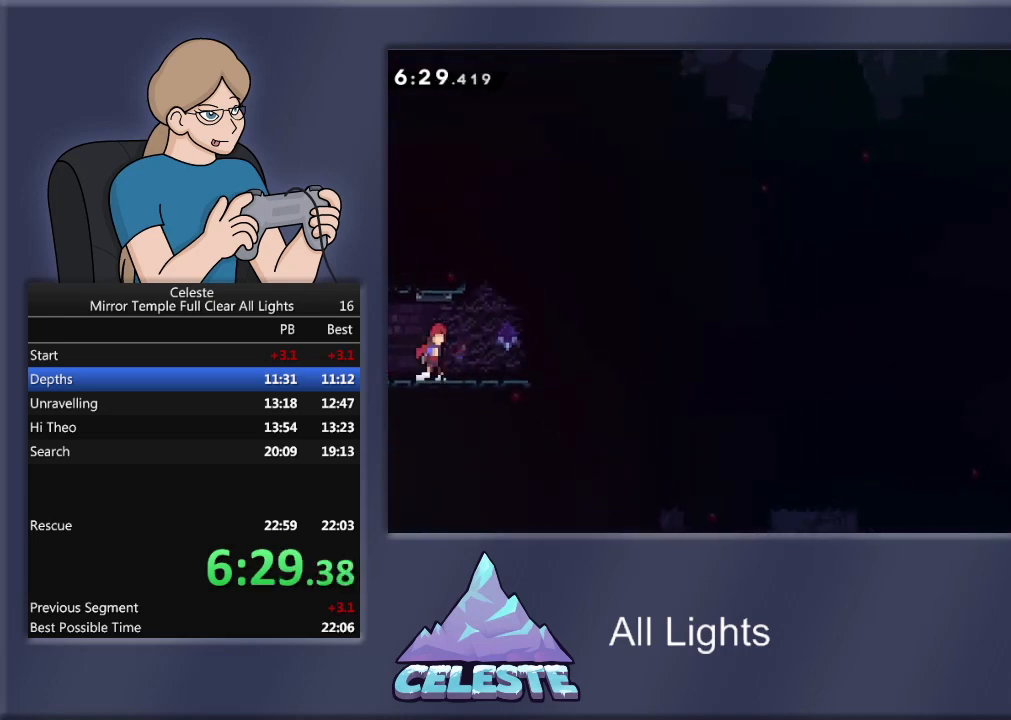
{"buttons": ["SQUARE", "R1", "DPAD_UP", "DPAD_LEFT"], "events": [[33, "CROSS", "down"], [33, "R1", "down"], [200, "CROSS", "up"], [234, "DPAD_RIGHT", "up"], [234, "DPAD_UP", "down"], [267, "SQUARE", "down"], [467, "DPAD_LEFT", "down"]]}
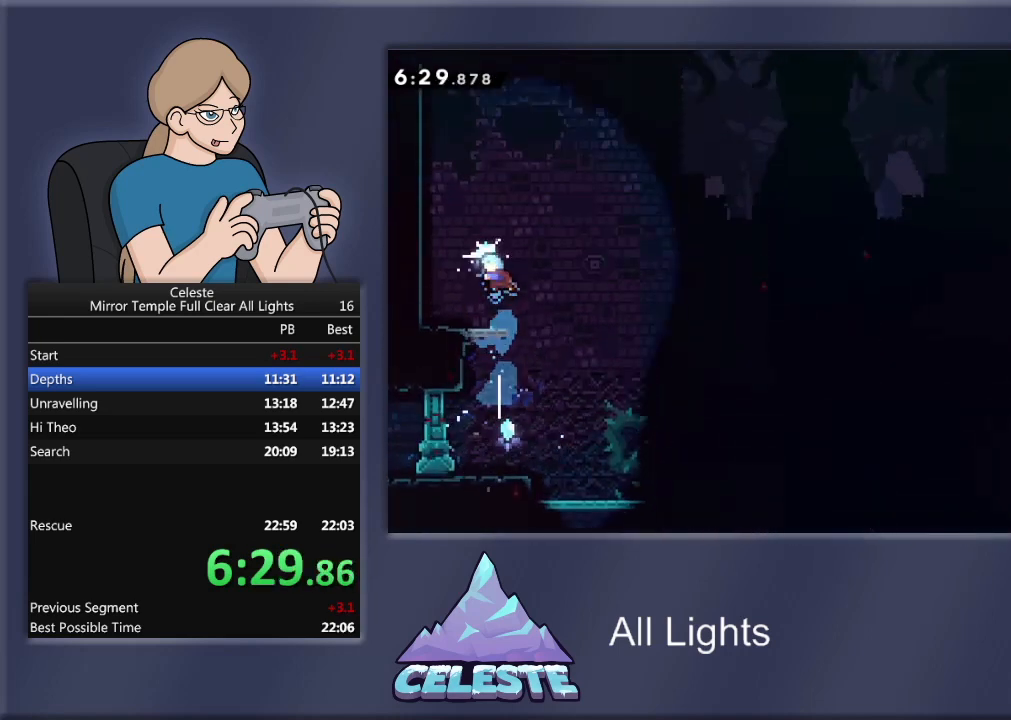
{"buttons": ["DPAD_RIGHT"], "events": [[33, "DPAD_UP", "up"], [133, "SQUARE", "up"], [267, "DPAD_LEFT", "up"], [300, "R1", "up"], [333, "DPAD_RIGHT", "down"]]}
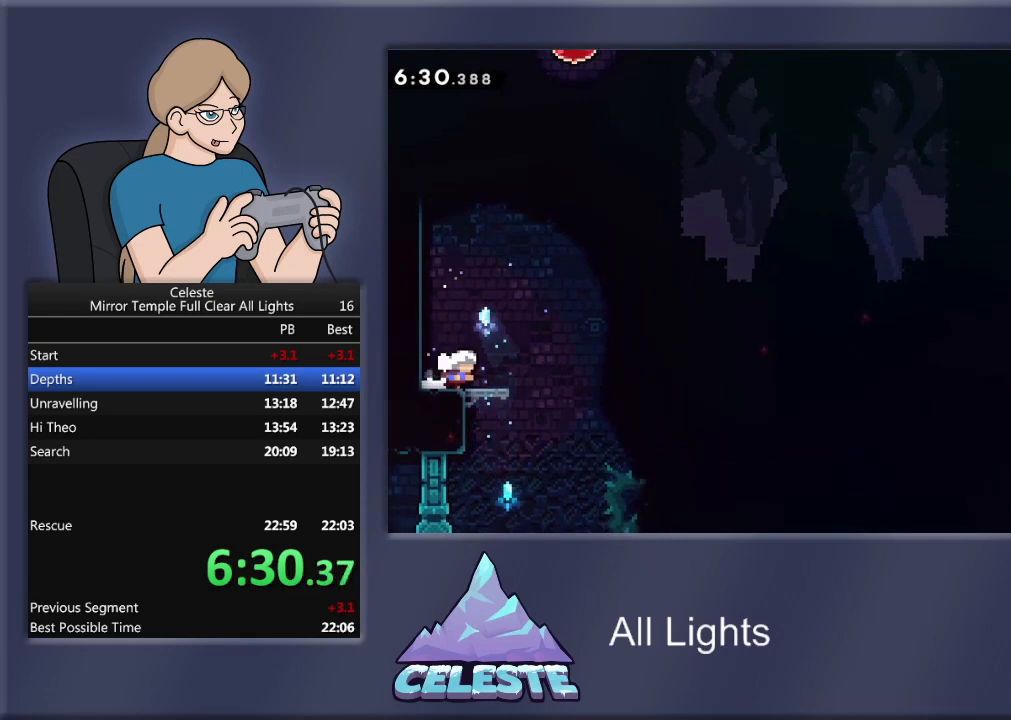
{"buttons": ["CROSS", "R1", "DPAD_RIGHT"], "events": [[67, "CROSS", "down"], [67, "R1", "down"], [200, "CROSS", "up"], [234, "SQUARE", "down"], [401, "SQUARE", "up"], [467, "CROSS", "down"]]}
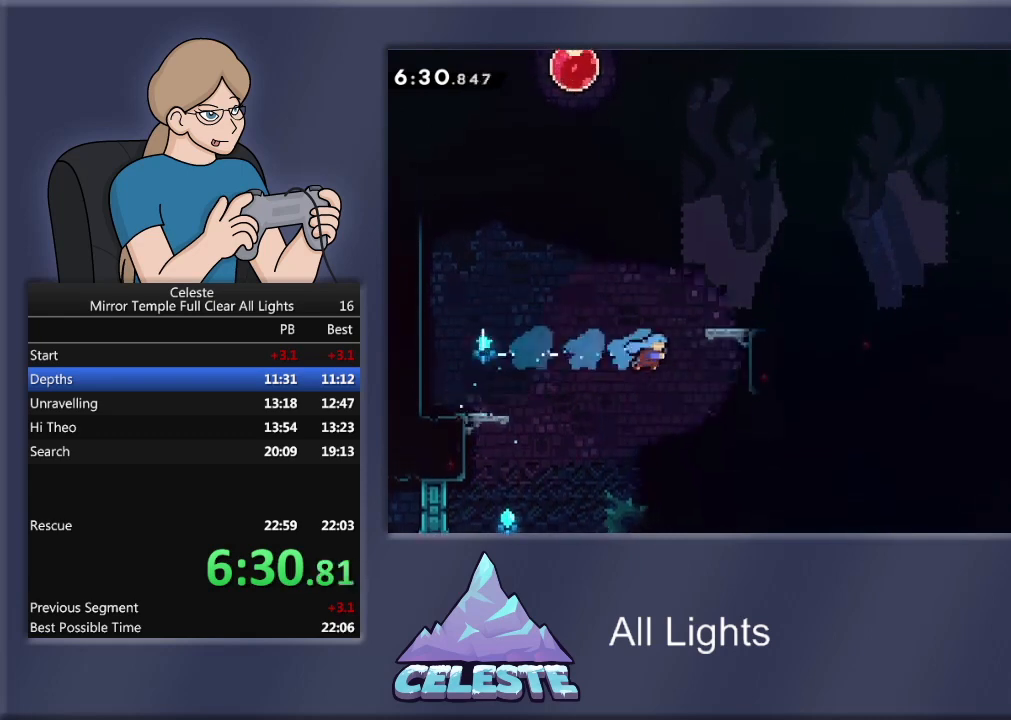
{"buttons": ["CROSS", "R1", "DPAD_UP"], "events": [[367, "CROSS", "up"], [367, "DPAD_UP", "down"], [400, "DPAD_RIGHT", "up"], [433, "CROSS", "down"]]}
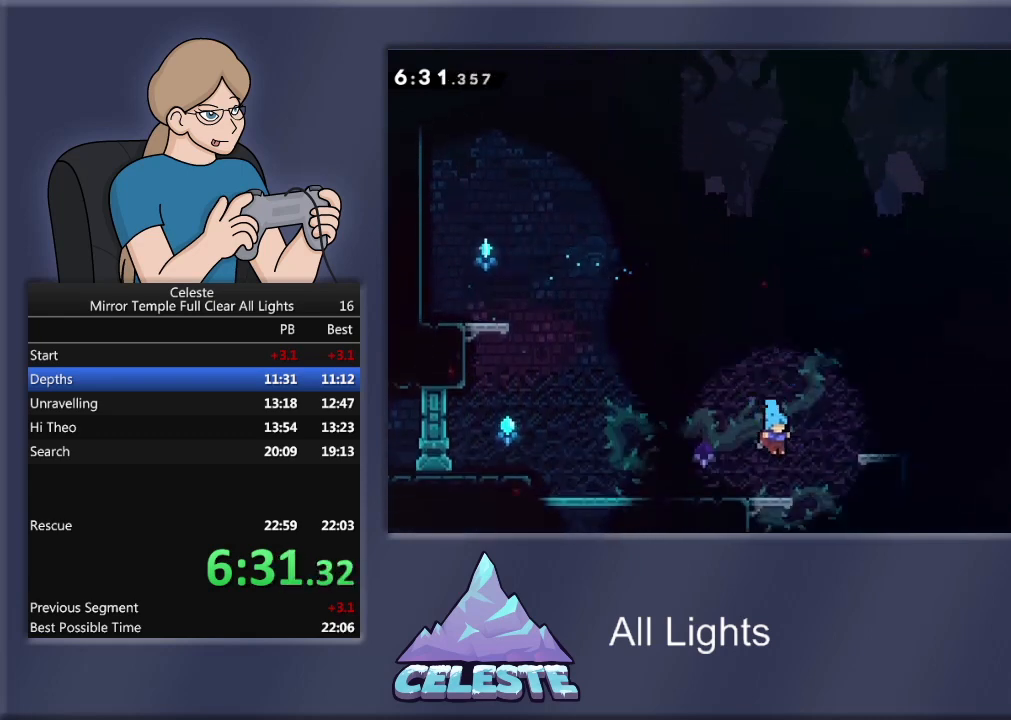
{"buttons": ["CROSS", "R1", "DPAD_LEFT"], "events": [[134, "CROSS", "up"], [134, "DPAD_UP", "up"], [167, "DPAD_LEFT", "down"], [200, "R1", "up"], [334, "CROSS", "down"], [367, "R1", "down"]]}
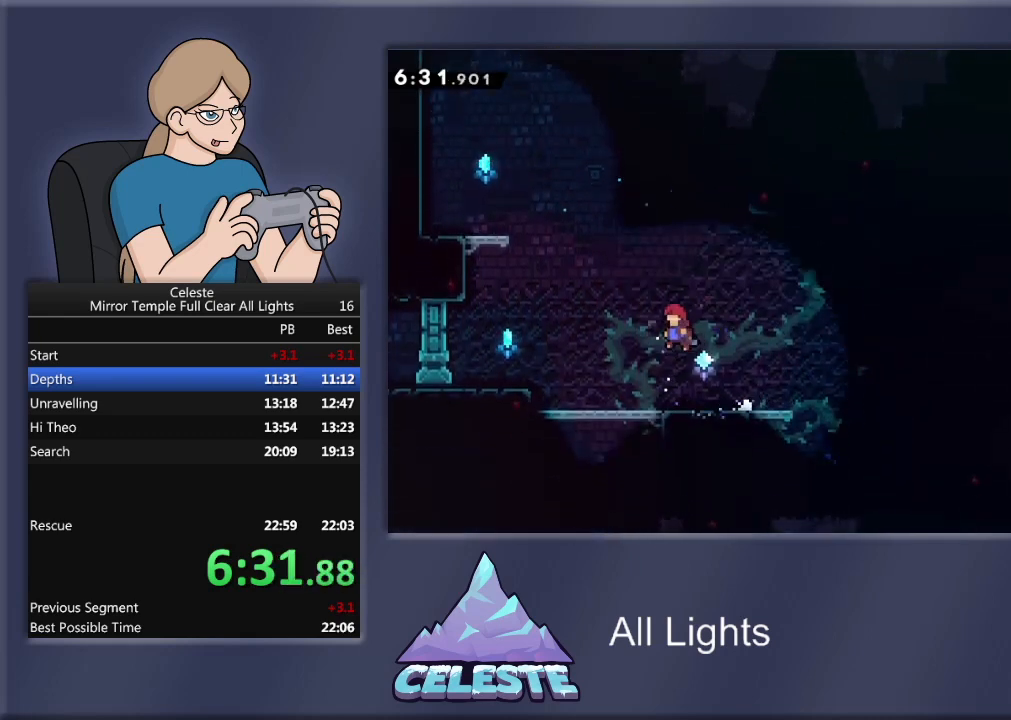
{"buttons": ["DPAD_LEFT"], "events": [[166, "CROSS", "up"], [333, "R1", "up"]]}
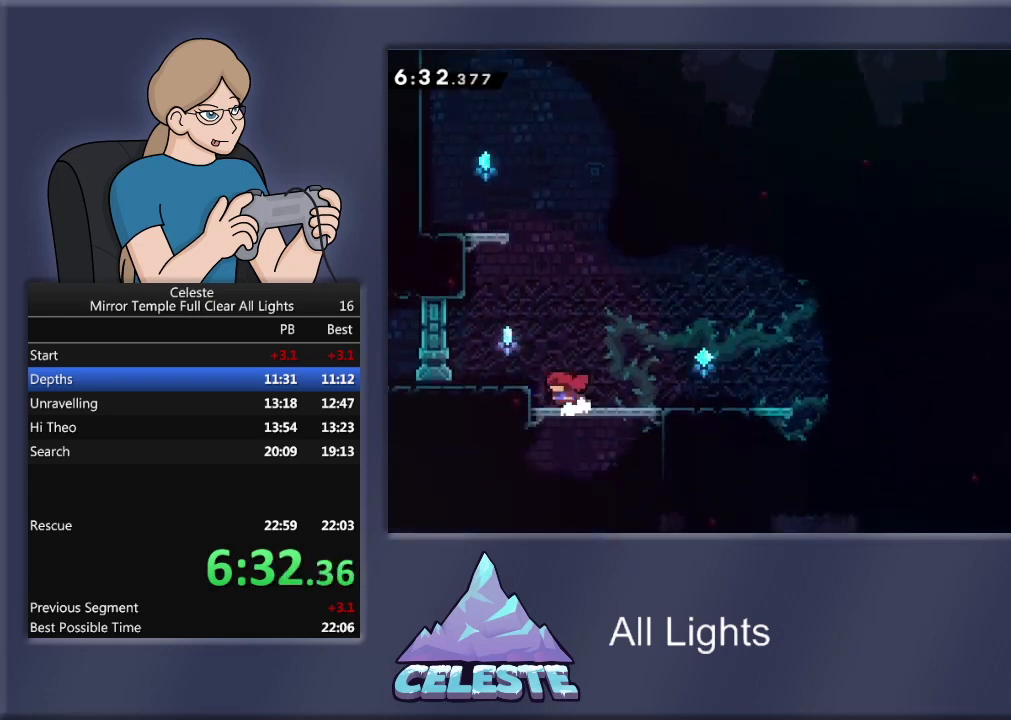
{"buttons": ["SQUARE", "R1", "DPAD_UP"], "events": [[100, "CROSS", "down"], [100, "DPAD_UP", "down"], [100, "R1", "down"], [200, "DPAD_UP", "up"], [367, "CROSS", "up"], [367, "DPAD_UP", "down"], [434, "SQUARE", "down"], [467, "DPAD_LEFT", "up"]]}
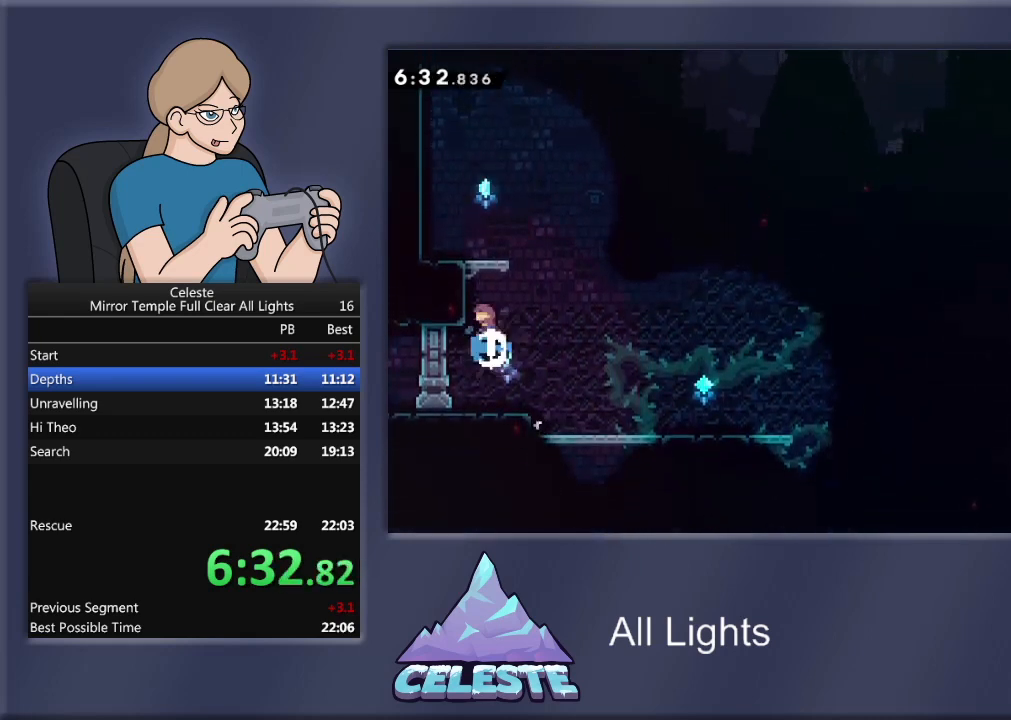
{"buttons": [], "events": [[133, "SQUARE", "up"], [166, "DPAD_LEFT", "down"], [200, "DPAD_UP", "up"], [333, "R1", "up"], [467, "DPAD_LEFT", "up"]]}
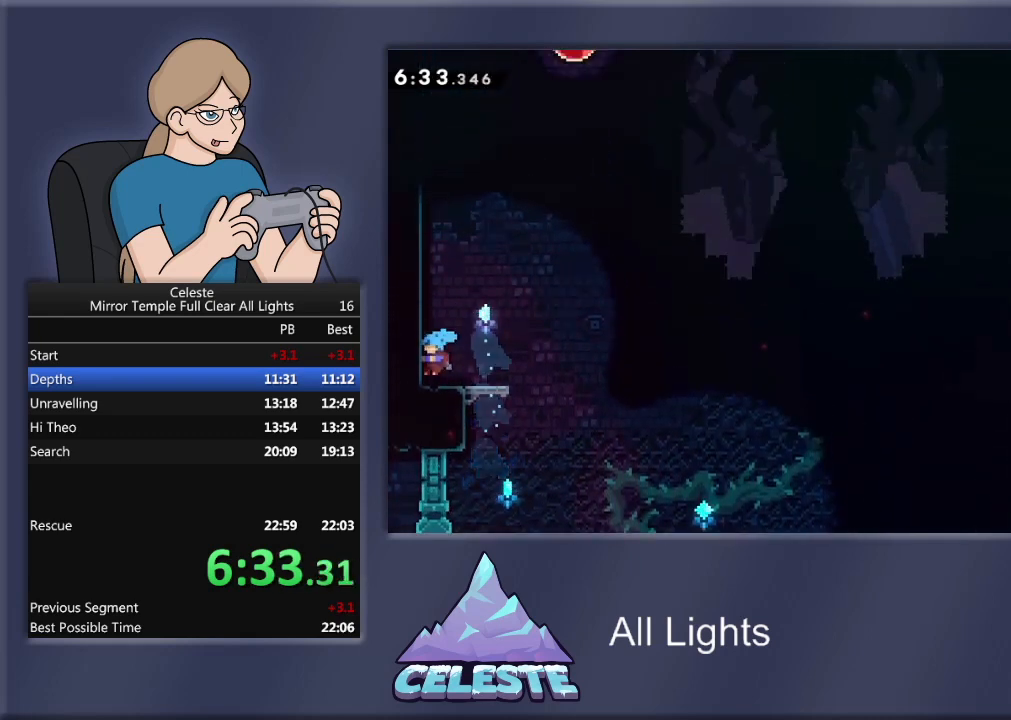
{"buttons": ["SQUARE", "R1", "DPAD_UP", "DPAD_RIGHT"], "events": [[67, "DPAD_DOWN", "down"], [167, "DPAD_RIGHT", "down"], [167, "R1", "down"], [167, "SQUARE", "down"], [267, "SQUARE", "up"], [300, "DPAD_DOWN", "up"], [367, "CROSS", "down"], [467, "CROSS", "up"], [467, "DPAD_UP", "down"], [501, "SQUARE", "down"]]}